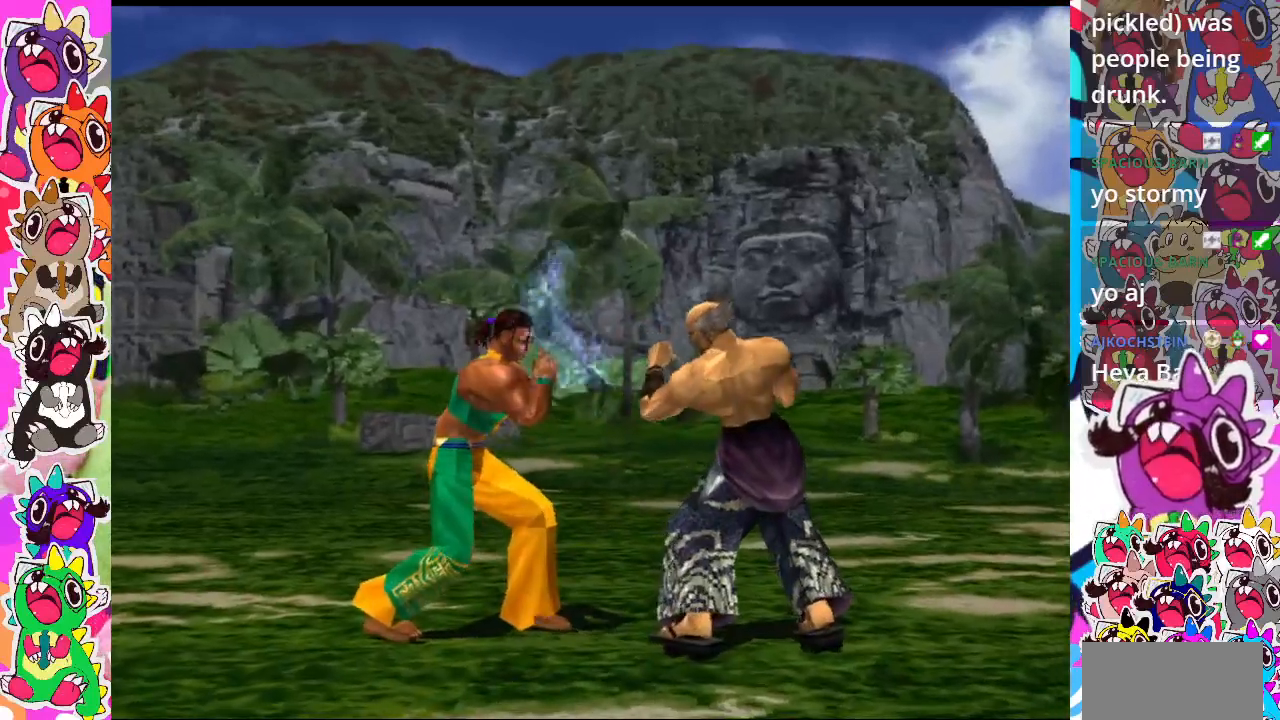
Gameplay with a controller (PlayStation layout); each line is a JSON object with the inputs held at the frame after it. "events" lists button and stick changes between this image and that frame as [ms after this image, input, new state], when the widget could be followed in between. Not read: L3 R3 left_stick right_stick.
{"buttons": [], "events": []}
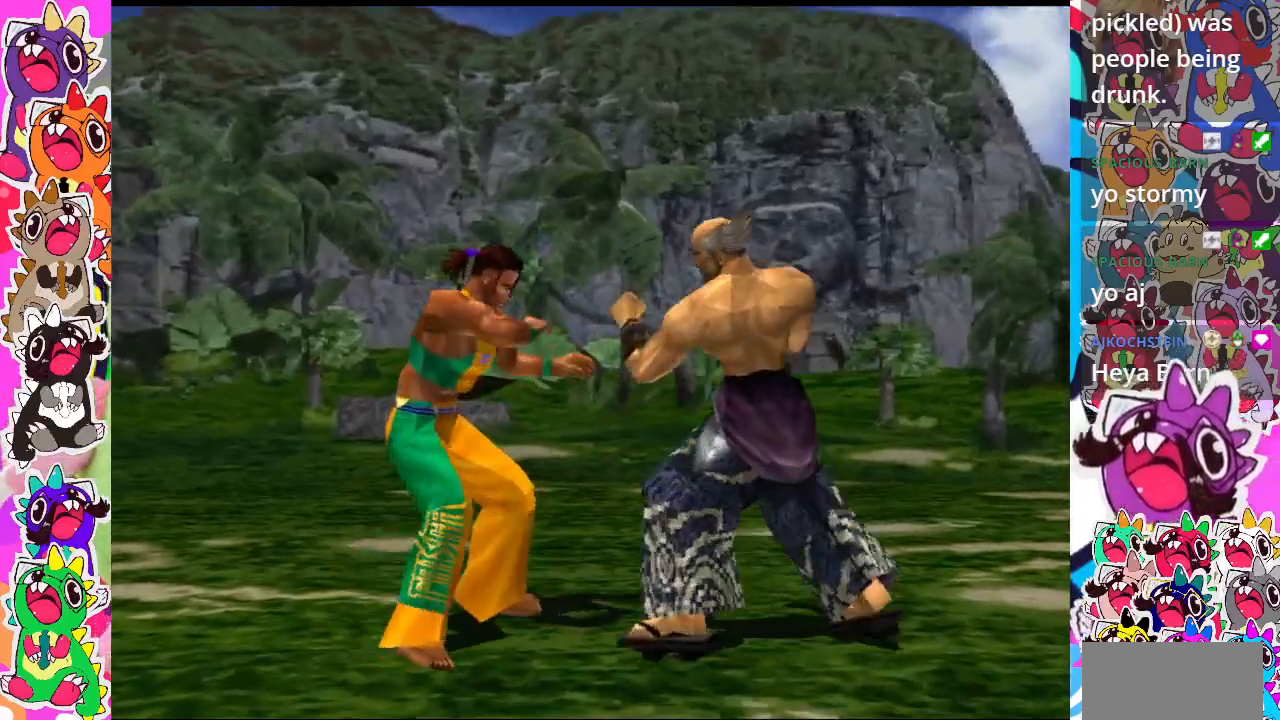
{"buttons": [], "events": []}
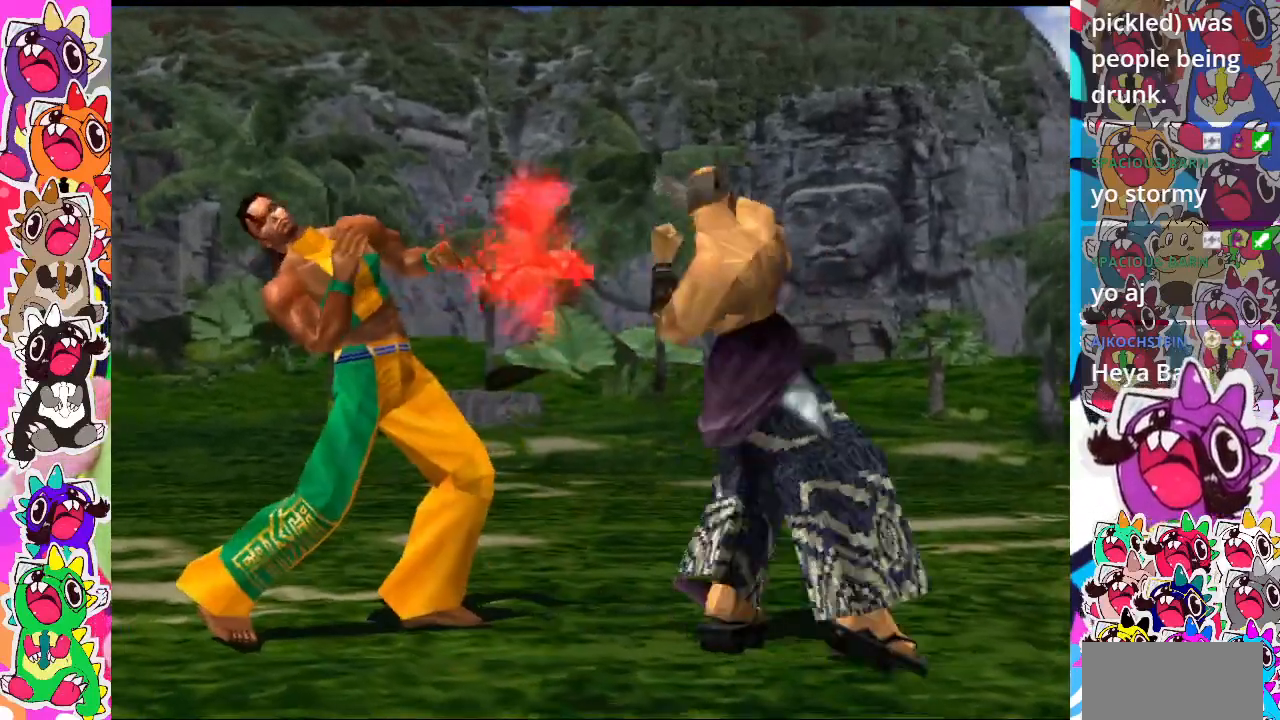
{"buttons": [], "events": []}
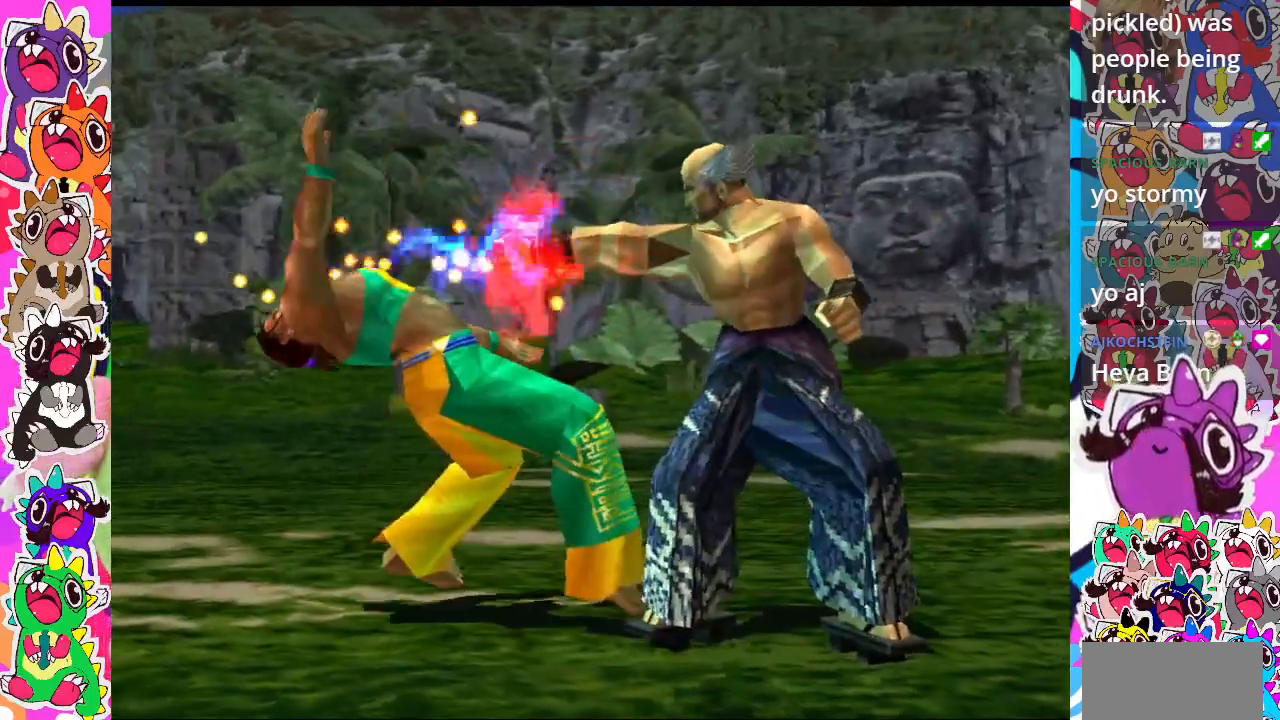
{"buttons": [], "events": [[217, "START", "down"], [433, "START", "up"]]}
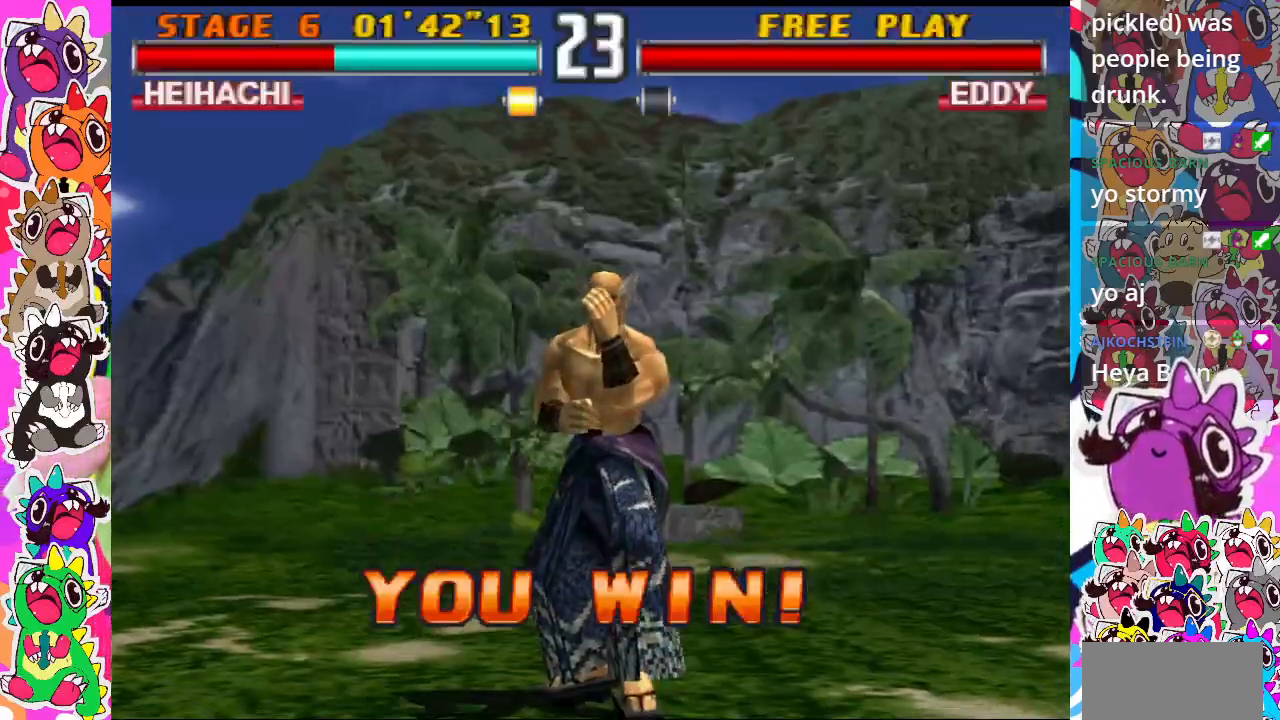
{"buttons": [], "events": []}
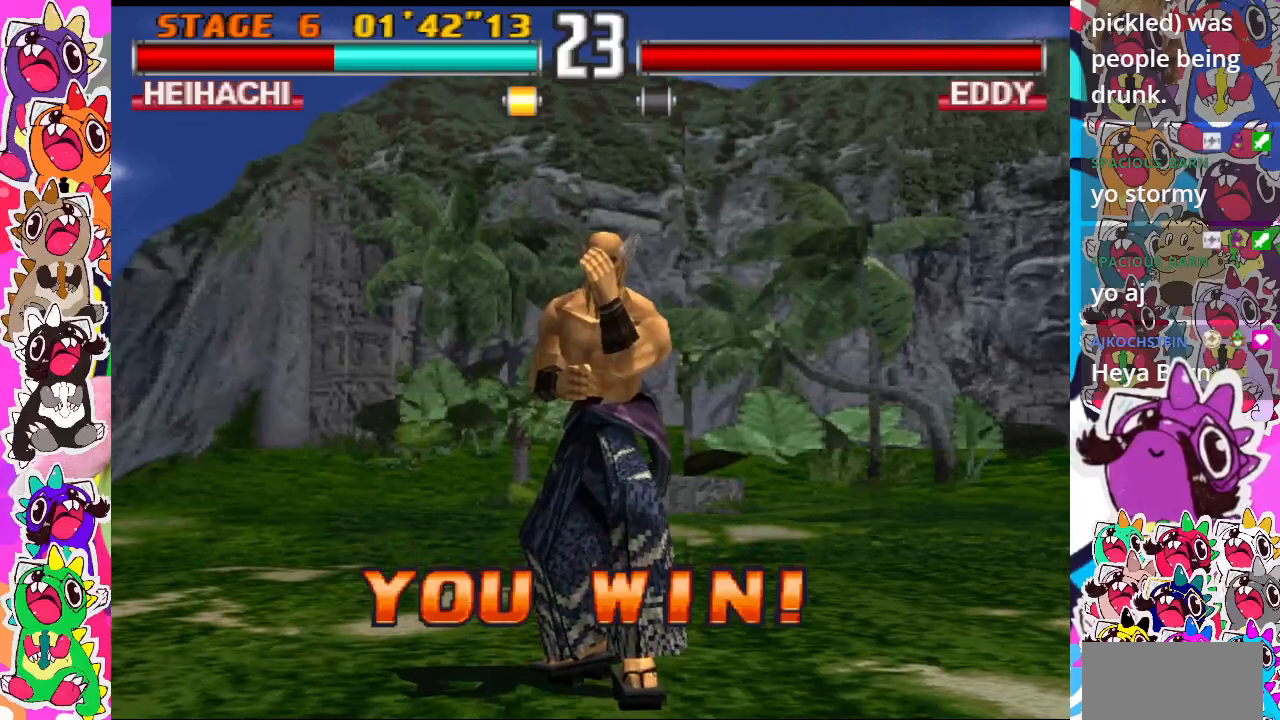
{"buttons": ["START"], "events": [[450, "START", "down"]]}
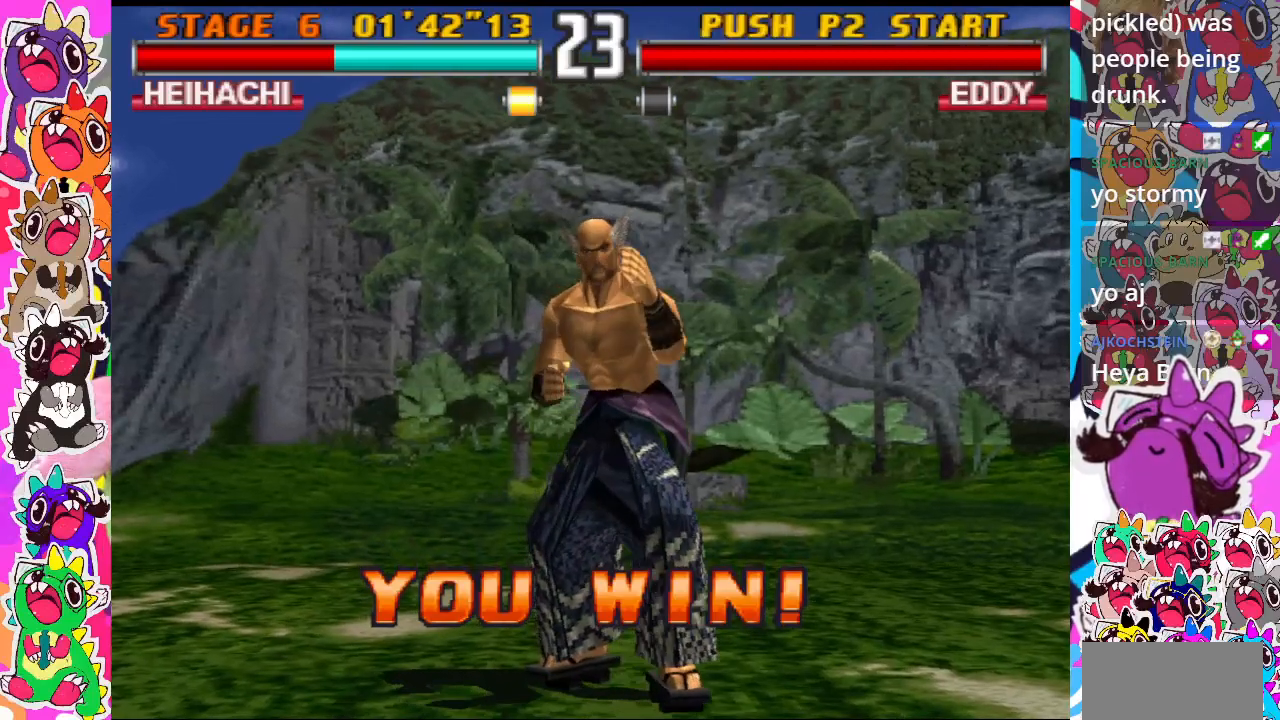
{"buttons": [], "events": [[117, "START", "up"]]}
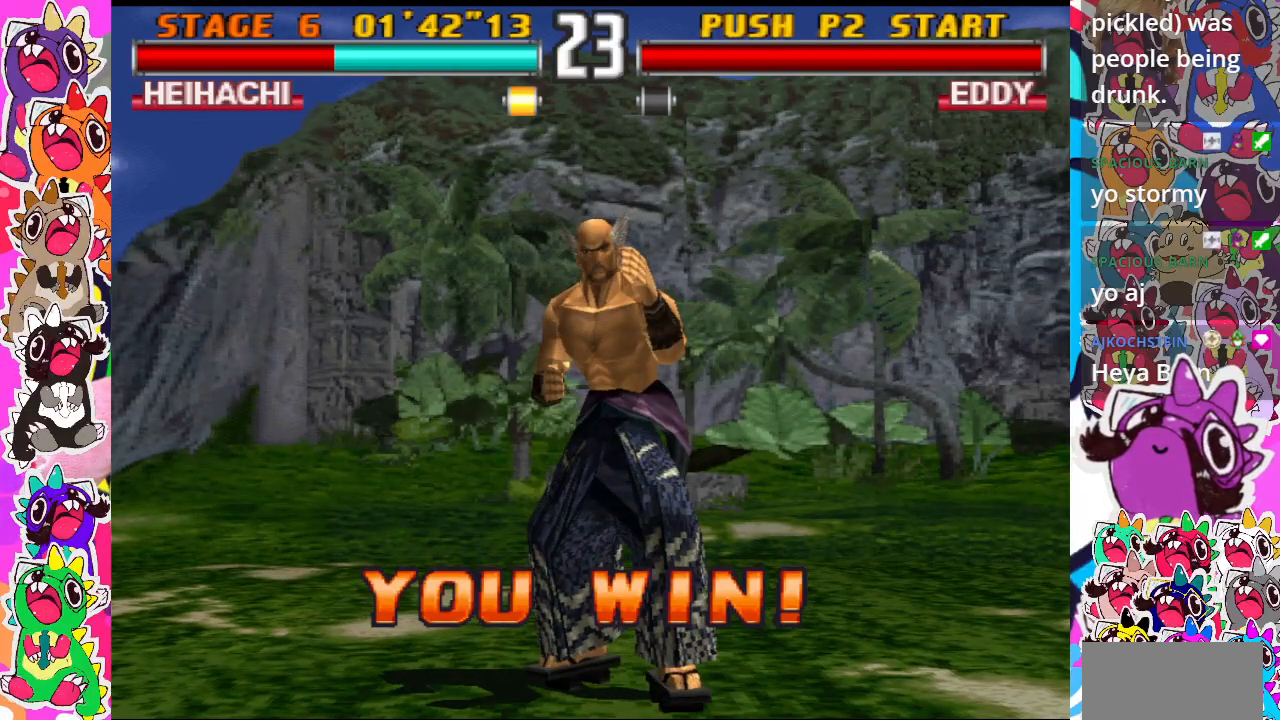
{"buttons": [], "events": []}
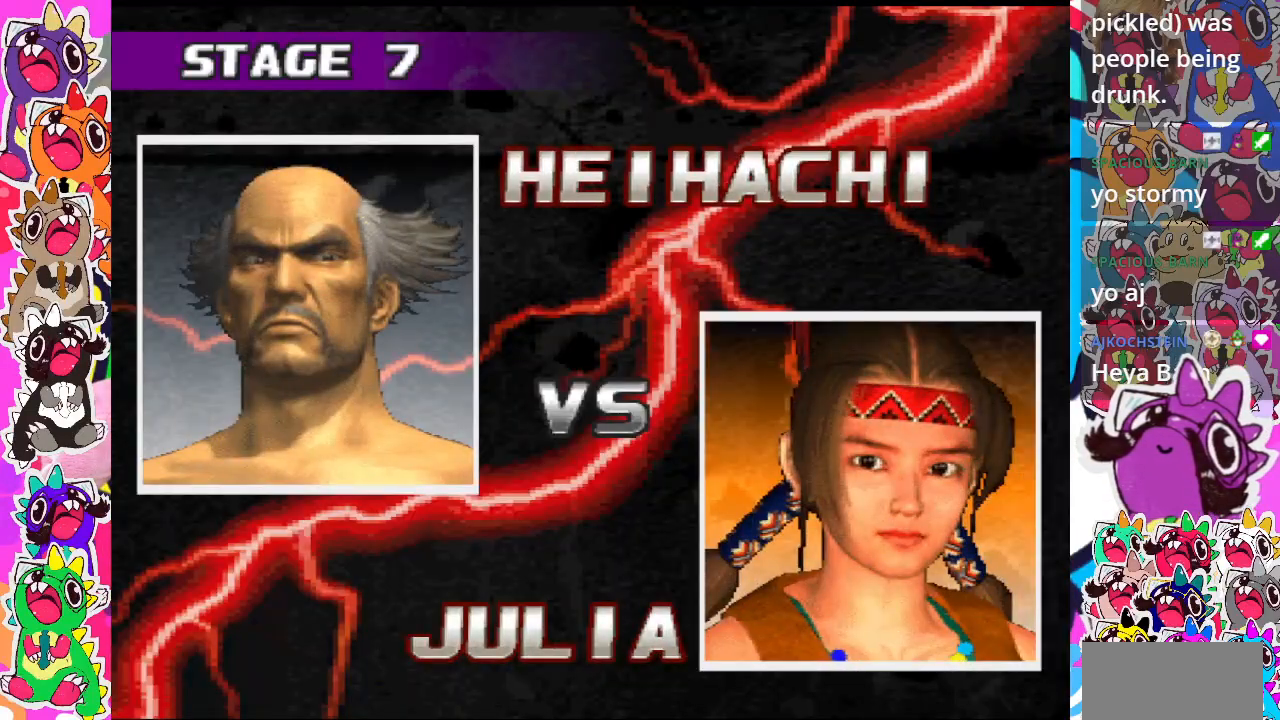
{"buttons": [], "events": [[117, "START", "down"], [317, "START", "up"]]}
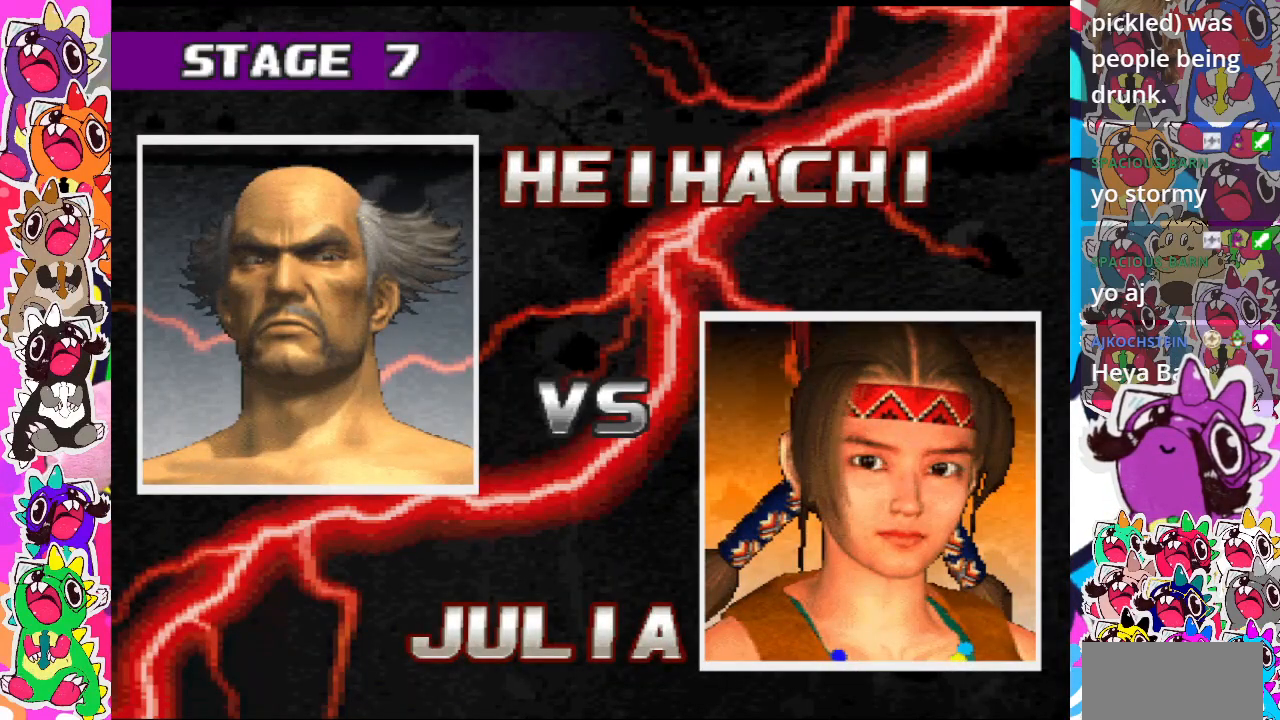
{"buttons": [], "events": []}
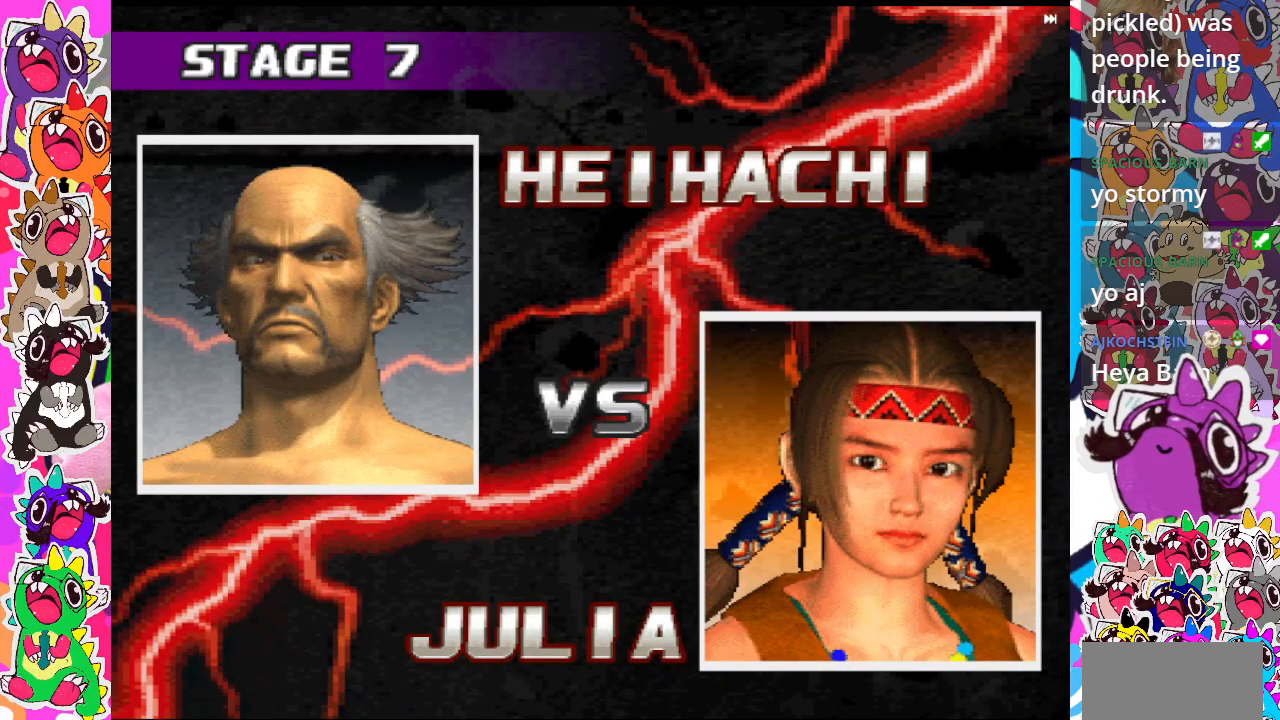
{"buttons": [], "events": [[17, "R2", "down"], [183, "R2", "up"]]}
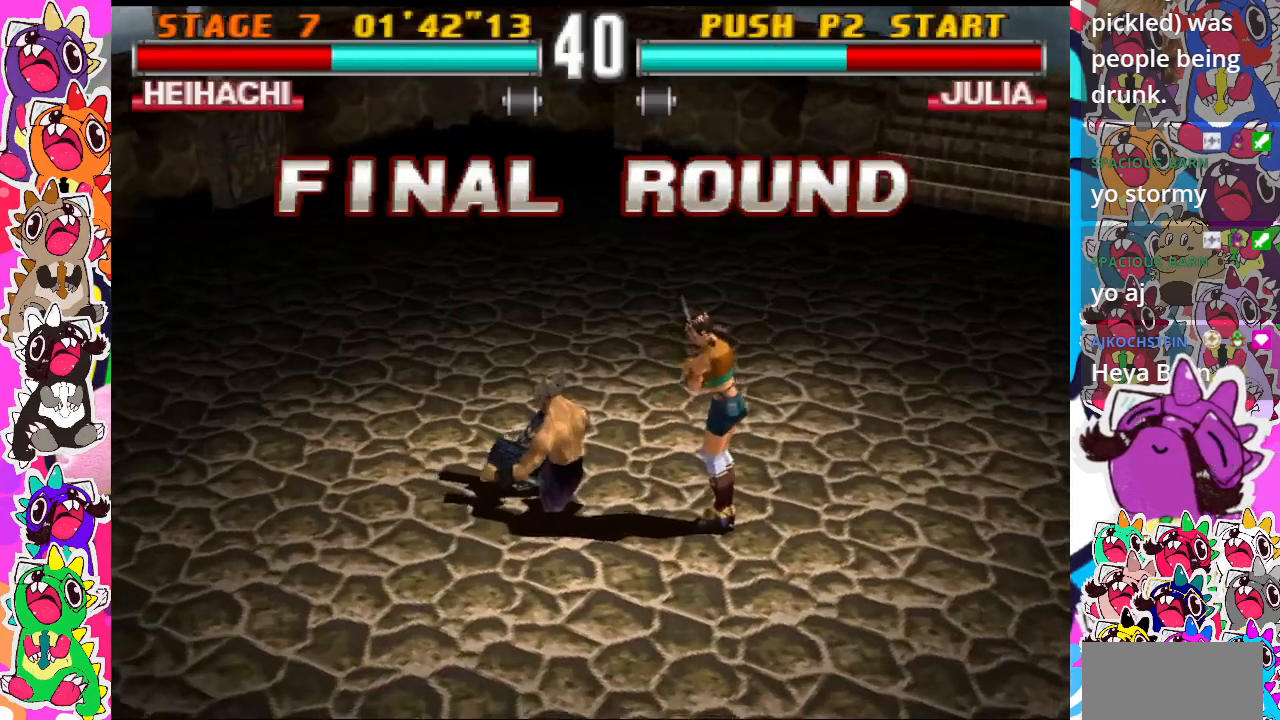
{"buttons": [], "events": []}
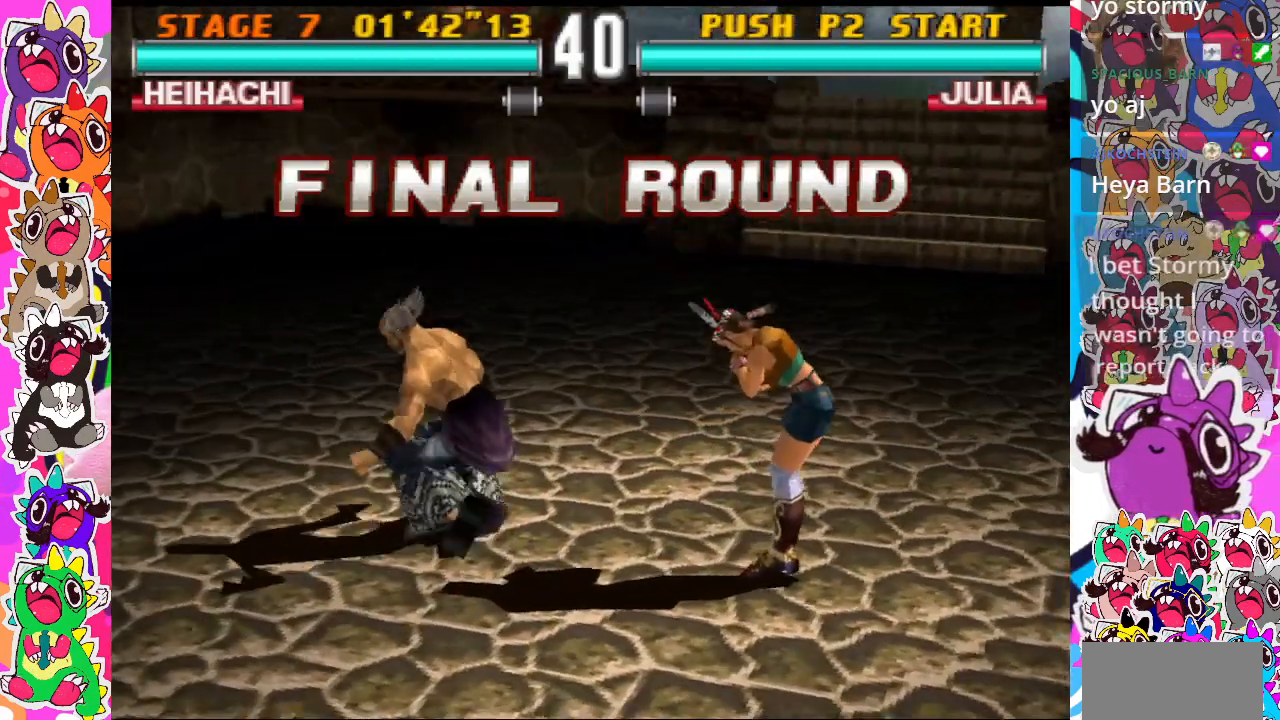
{"buttons": [], "events": [[150, "R2", "down"], [283, "R2", "up"]]}
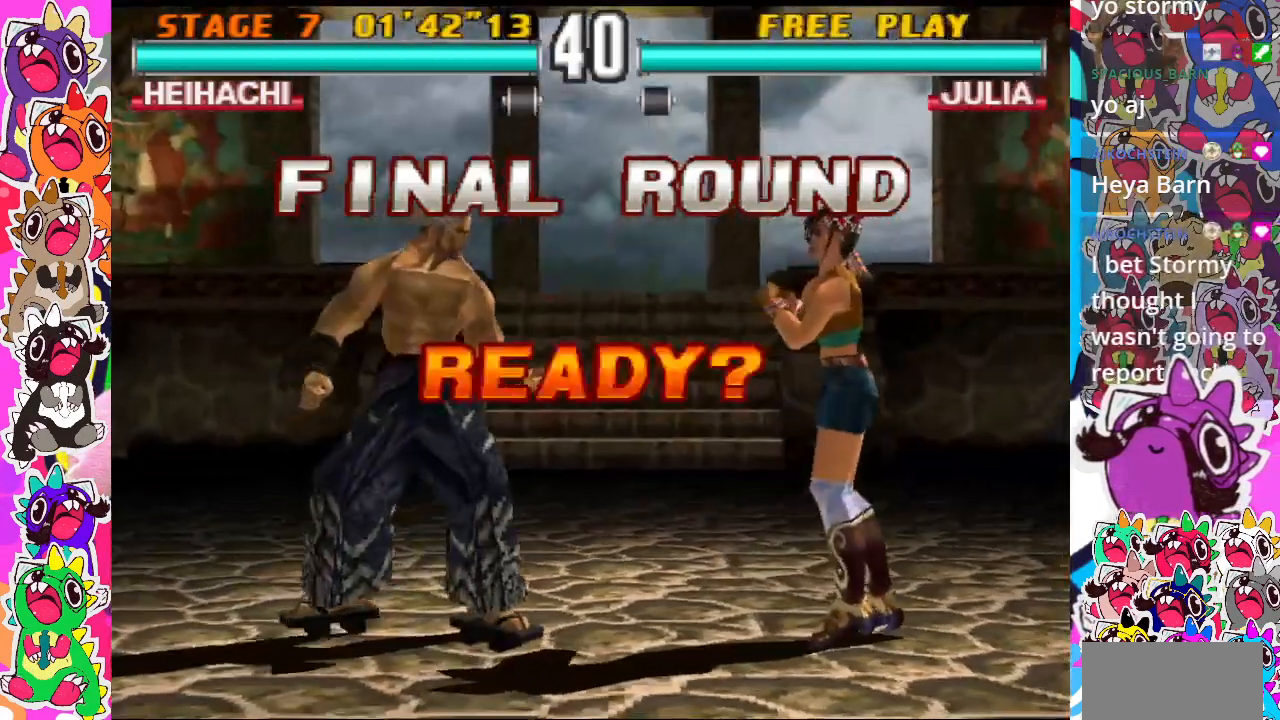
{"buttons": ["DPAD_RIGHT"], "events": [[100, "DPAD_RIGHT", "down"]]}
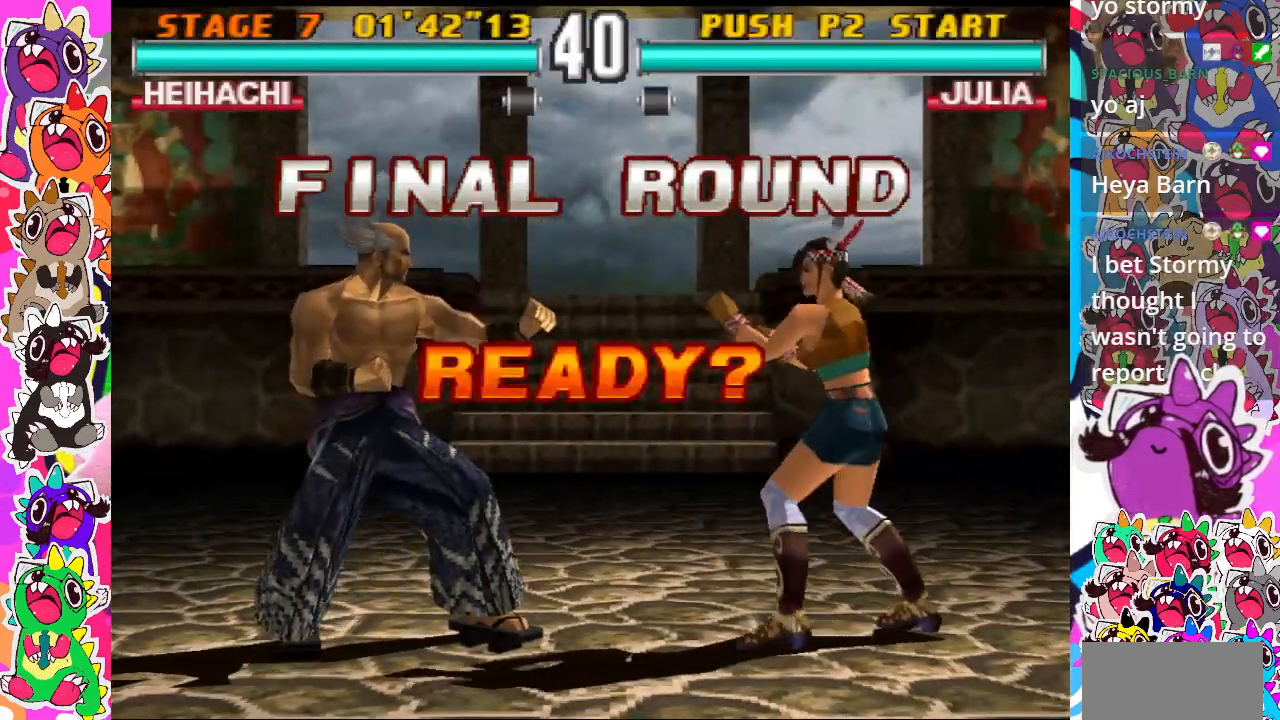
{"buttons": ["TRIANGLE", "DPAD_DOWN", "DPAD_RIGHT"], "events": [[233, "SQUARE", "down"], [250, "DPAD_DOWN", "down"], [417, "TRIANGLE", "down"], [467, "SQUARE", "up"]]}
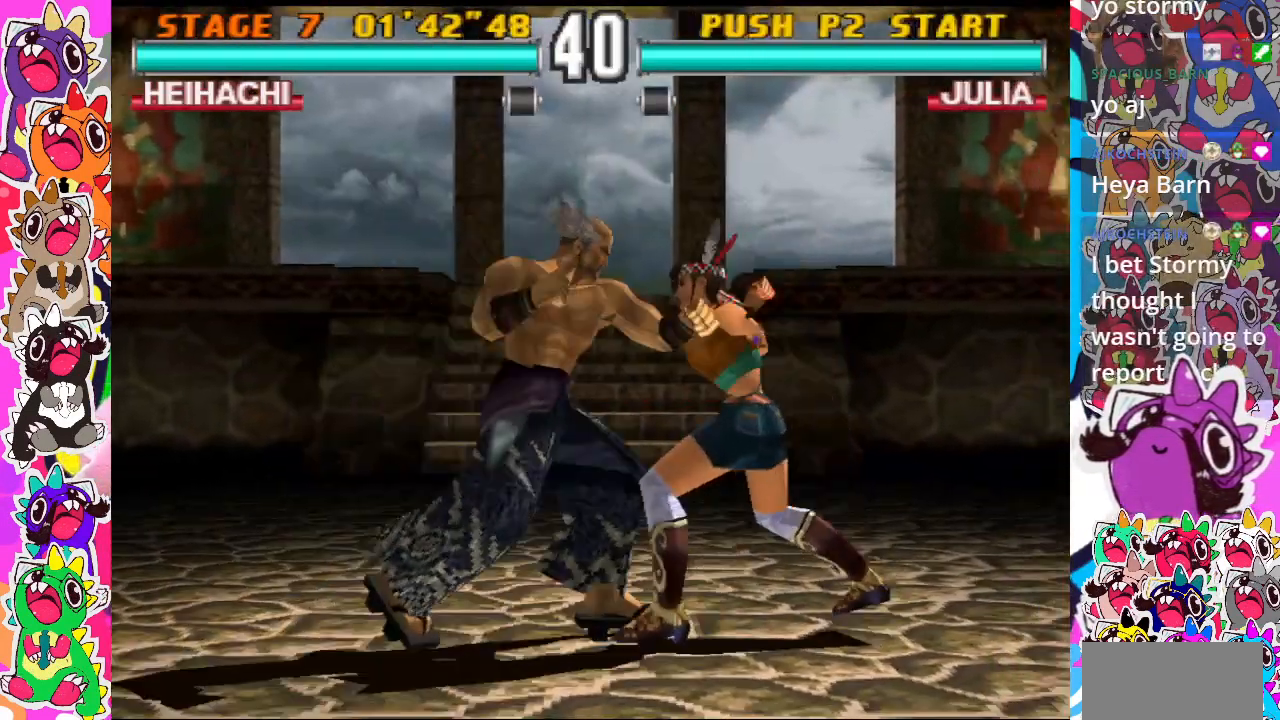
{"buttons": ["SQUARE", "DPAD_DOWN", "DPAD_RIGHT"], "events": [[17, "DPAD_DOWN", "up"], [117, "DPAD_RIGHT", "up"], [117, "TRIANGLE", "up"], [133, "SQUARE", "down"], [217, "DPAD_DOWN", "down"], [233, "TRIANGLE", "down"], [250, "SQUARE", "up"], [333, "TRIANGLE", "up"], [350, "SQUARE", "down"], [400, "DPAD_RIGHT", "down"], [450, "DPAD_DOWN", "up"], [500, "DPAD_DOWN", "down"]]}
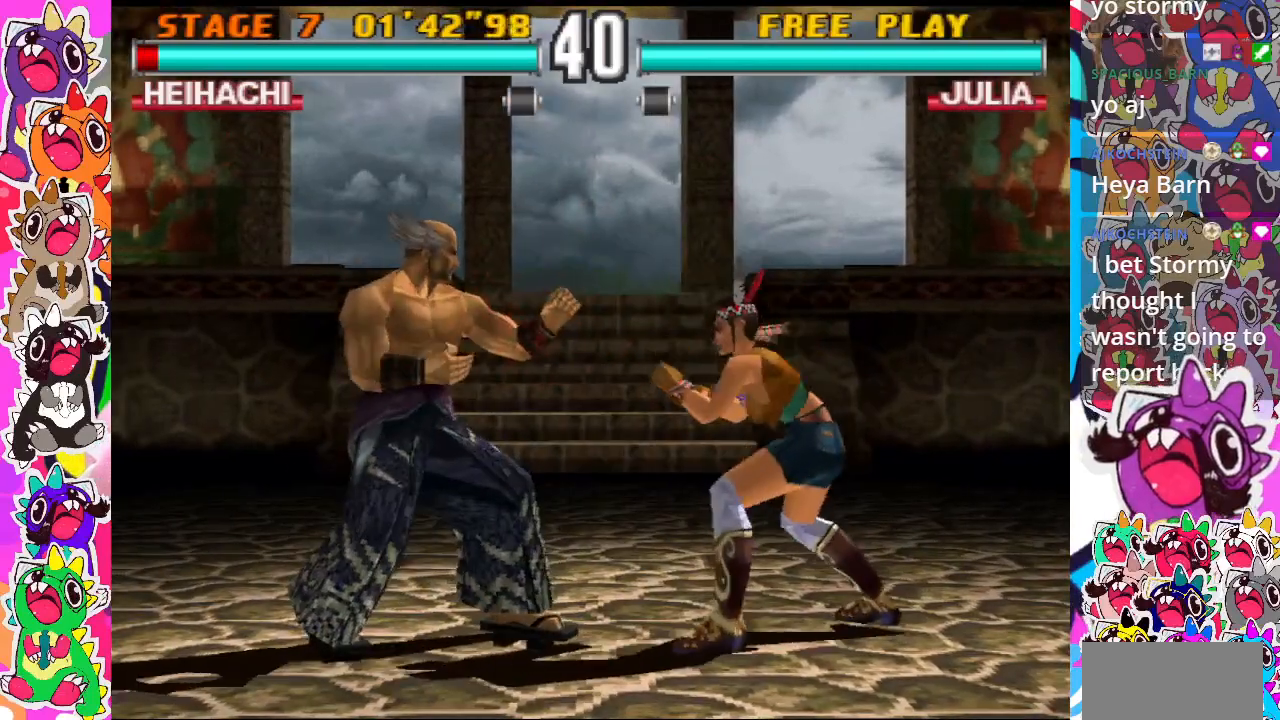
{"buttons": [], "events": [[50, "TRIANGLE", "down"], [183, "DPAD_DOWN", "up"], [200, "TRIANGLE", "up"], [217, "DPAD_RIGHT", "up"], [333, "TRIANGLE", "down"], [350, "SQUARE", "up"], [500, "TRIANGLE", "up"]]}
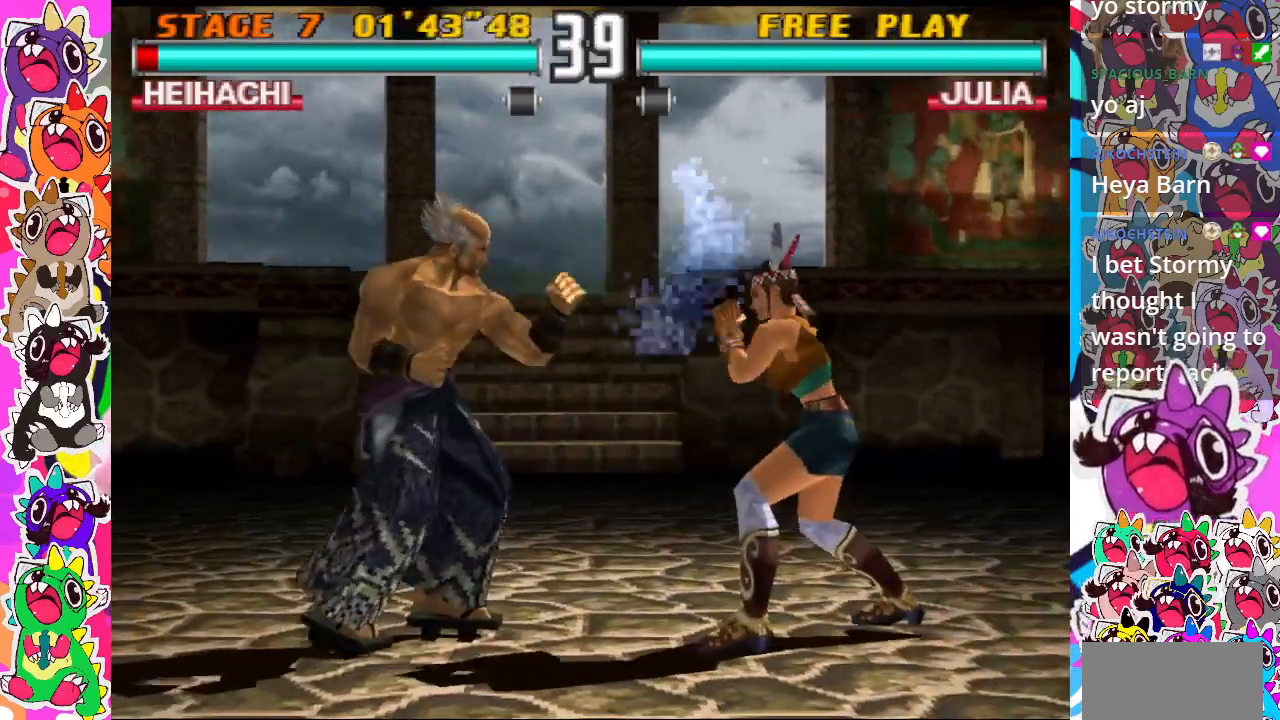
{"buttons": ["CROSS", "CIRCLE", "DPAD_DOWN"], "events": [[33, "SQUARE", "down"], [100, "TRIANGLE", "down"], [133, "SQUARE", "up"], [200, "DPAD_LEFT", "down"], [200, "SQUARE", "down"], [217, "TRIANGLE", "up"], [233, "CROSS", "down"], [250, "SQUARE", "up"], [383, "DPAD_DOWN", "down"], [417, "DPAD_LEFT", "up"], [467, "CIRCLE", "down"]]}
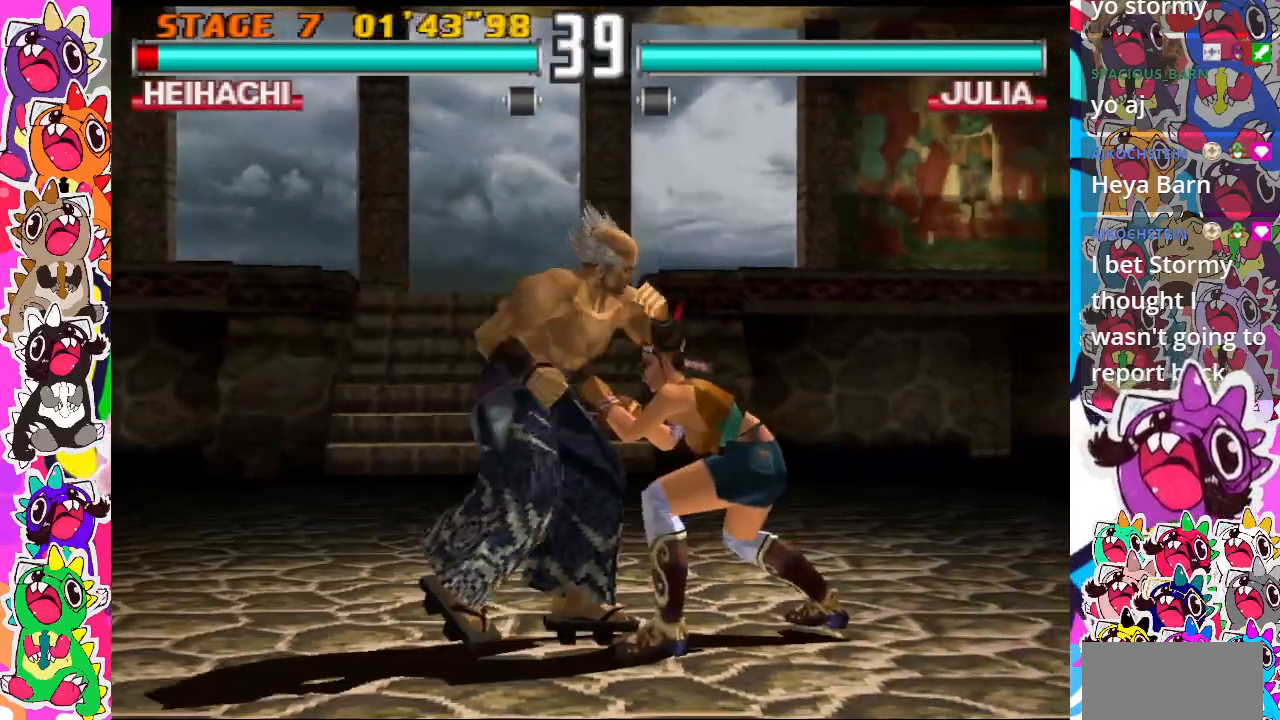
{"buttons": ["CIRCLE", "DPAD_DOWN", "DPAD_LEFT"], "events": [[17, "CROSS", "up"], [67, "CIRCLE", "up"], [133, "CIRCLE", "down"], [283, "CIRCLE", "up"], [300, "DPAD_LEFT", "down"], [333, "CIRCLE", "down"], [400, "CIRCLE", "up"], [483, "CIRCLE", "down"]]}
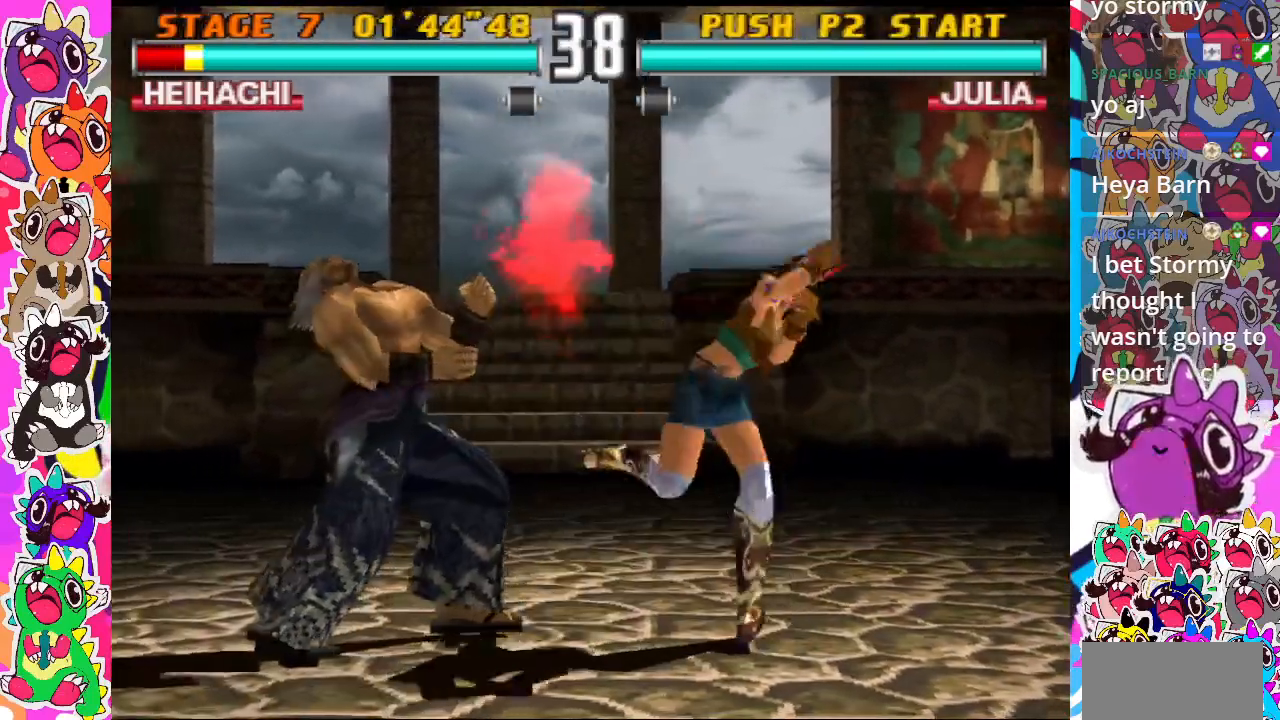
{"buttons": ["DPAD_LEFT"], "events": [[67, "CIRCLE", "up"], [150, "DPAD_DOWN", "up"], [167, "DPAD_LEFT", "up"], [333, "DPAD_LEFT", "down"]]}
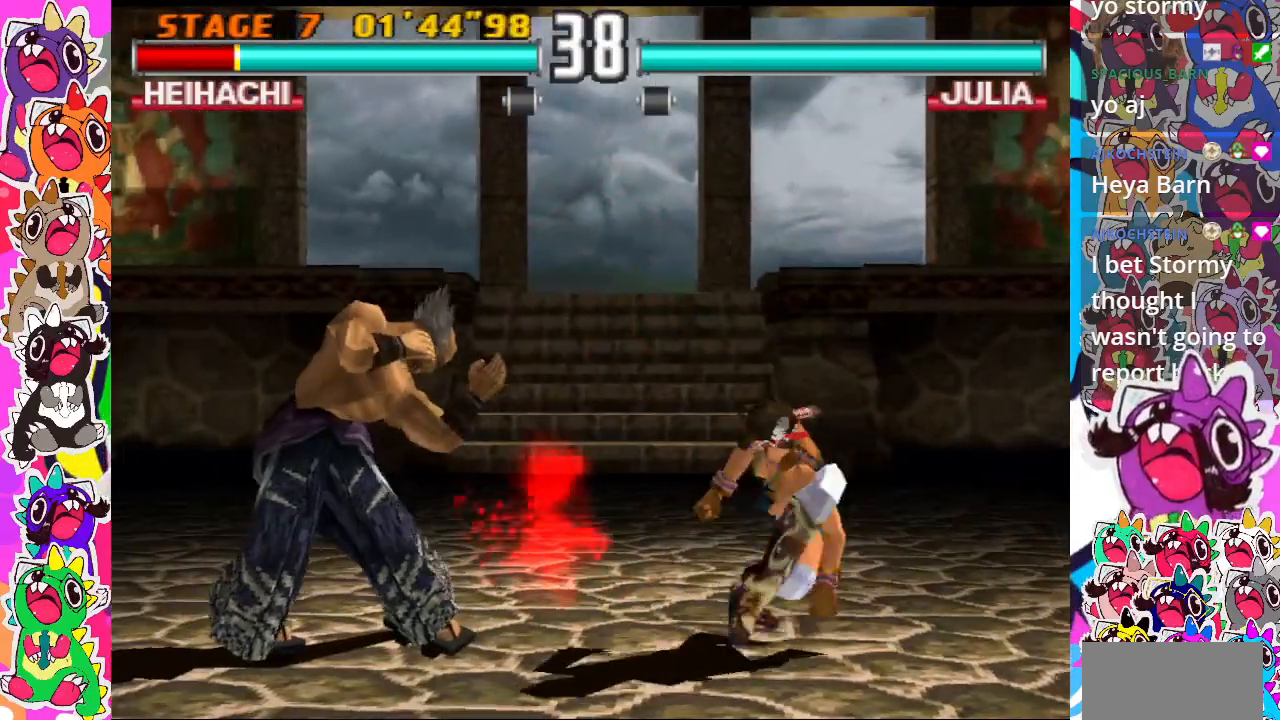
{"buttons": [], "events": [[467, "DPAD_LEFT", "up"]]}
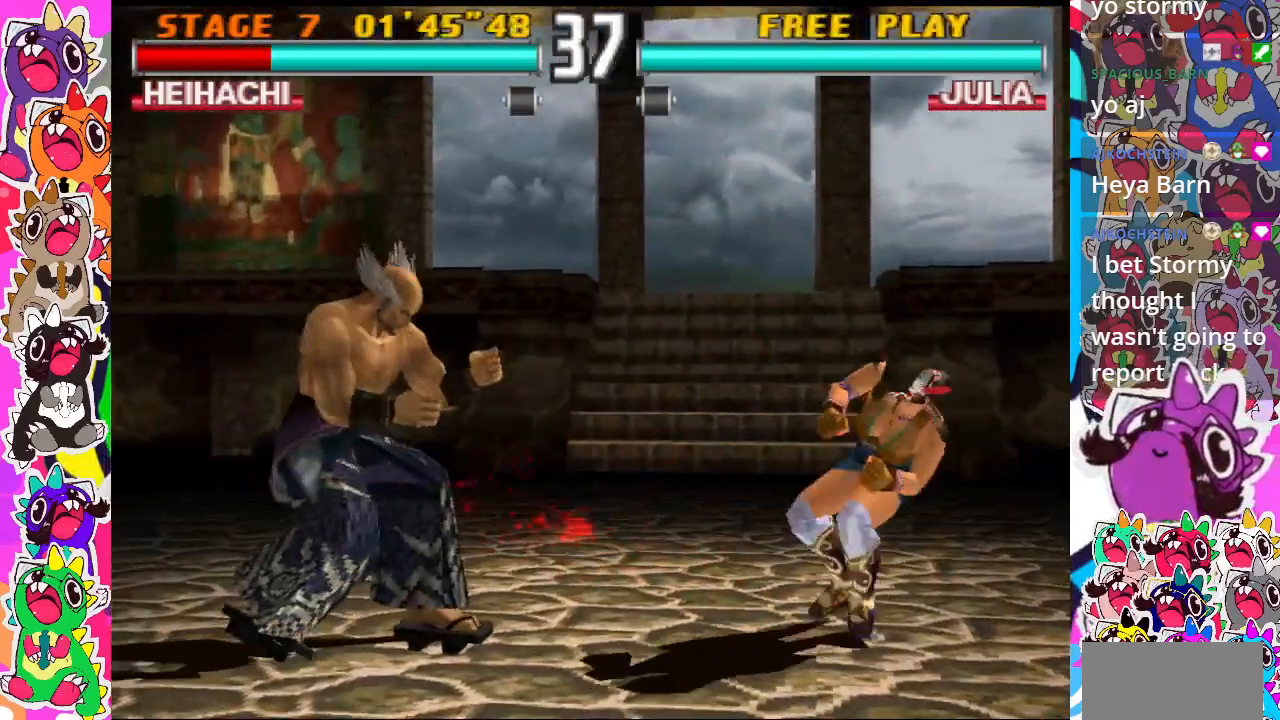
{"buttons": ["CROSS", "DPAD_RIGHT"], "events": [[83, "DPAD_RIGHT", "down"], [167, "DPAD_RIGHT", "up"], [250, "DPAD_RIGHT", "down"], [383, "CROSS", "down"]]}
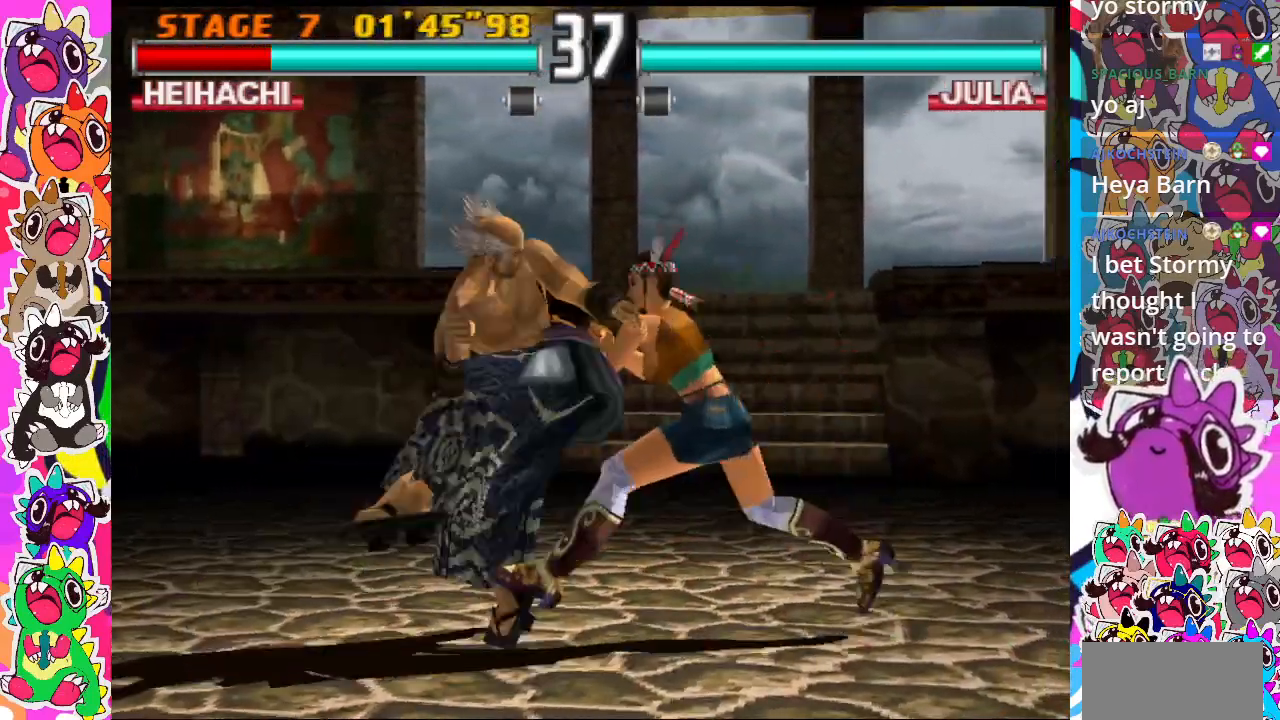
{"buttons": [], "events": [[33, "CROSS", "up"], [100, "CROSS", "down"], [217, "CROSS", "up"], [233, "CROSS", "down"], [350, "CROSS", "up"], [383, "CROSS", "down"], [417, "DPAD_RIGHT", "up"], [500, "CROSS", "up"]]}
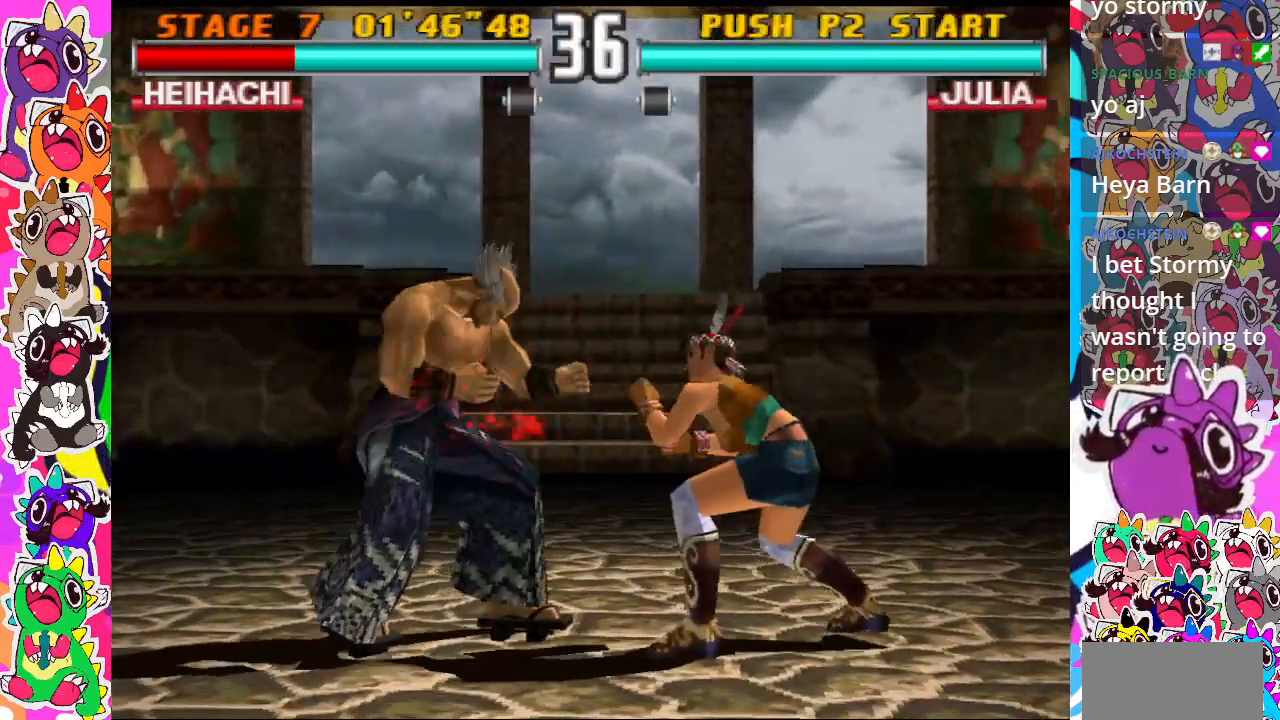
{"buttons": ["CROSS", "DPAD_DOWN", "DPAD_LEFT"], "events": [[117, "DPAD_DOWN", "down"], [150, "CROSS", "down"], [150, "DPAD_LEFT", "down"], [350, "CROSS", "up"], [433, "CROSS", "down"]]}
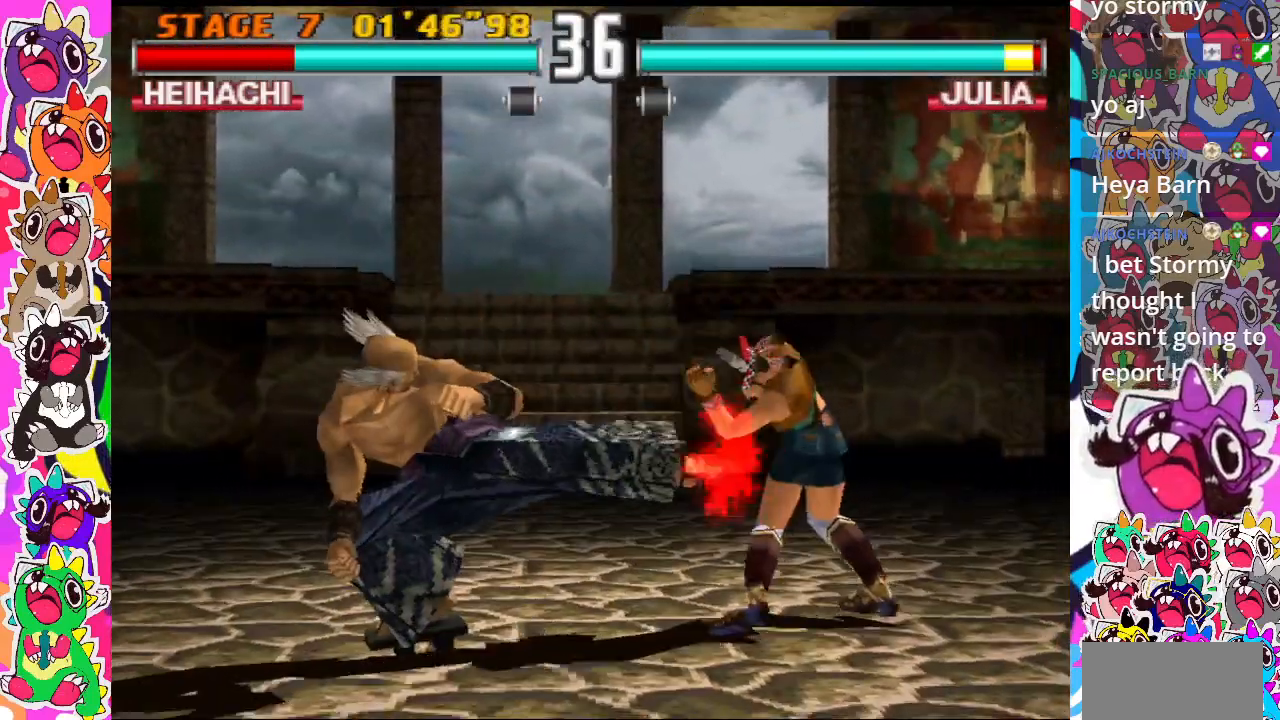
{"buttons": ["DPAD_RIGHT"], "events": [[100, "DPAD_LEFT", "up"], [150, "CROSS", "up"], [167, "DPAD_DOWN", "up"], [233, "CROSS", "down"], [300, "CROSS", "up"], [350, "DPAD_RIGHT", "down"]]}
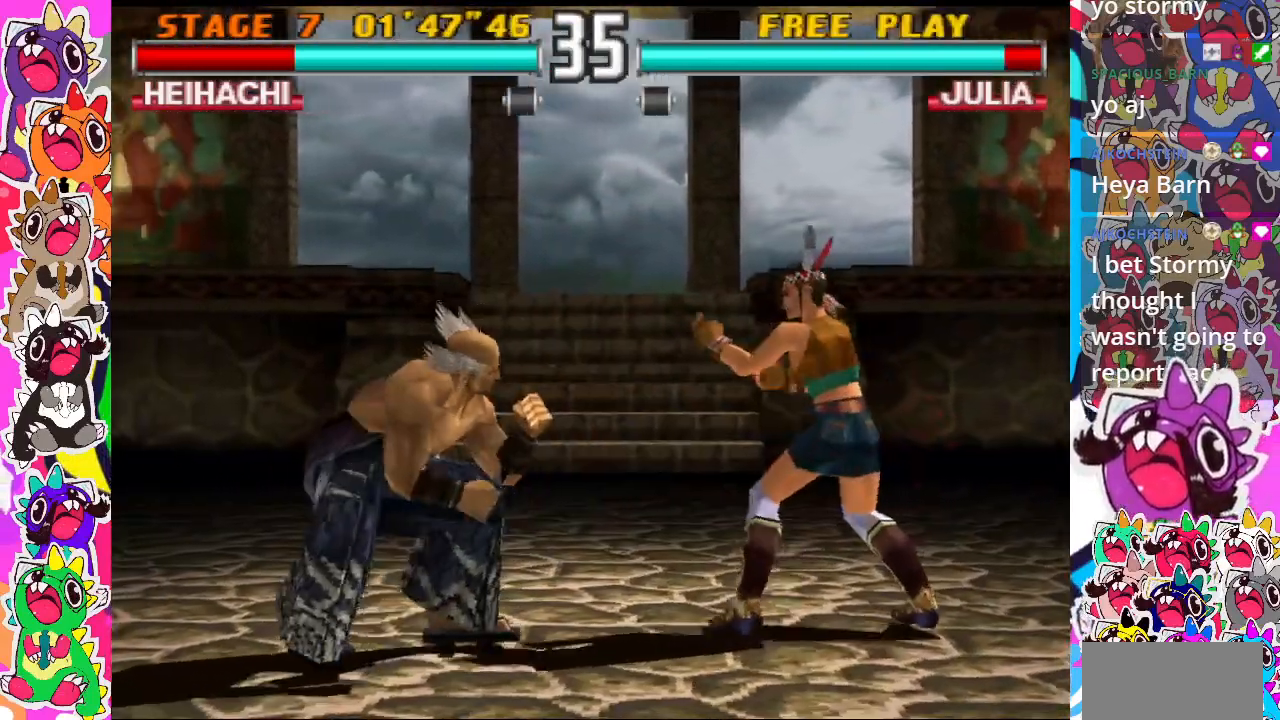
{"buttons": ["CROSS", "DPAD_RIGHT"], "events": [[183, "CROSS", "down"], [300, "CROSS", "up"], [350, "CROSS", "down"], [450, "CROSS", "up"], [500, "CROSS", "down"]]}
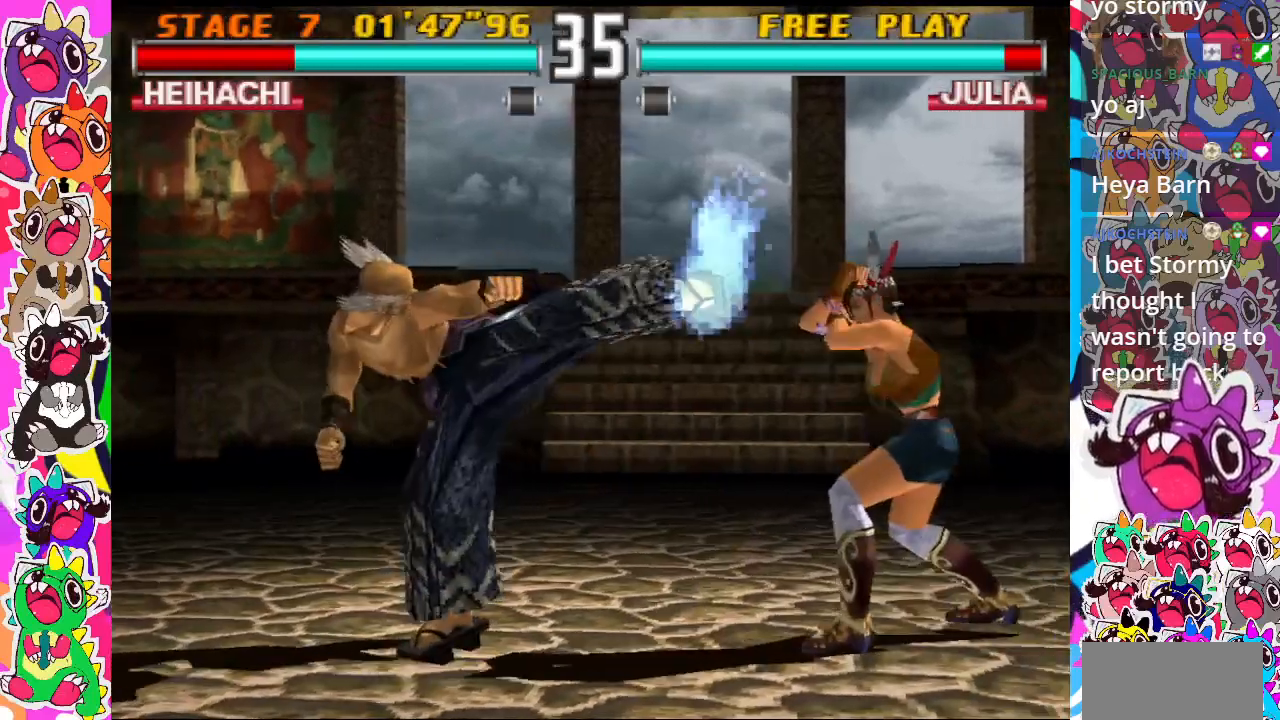
{"buttons": ["DPAD_RIGHT"], "events": [[117, "CROSS", "up"], [167, "CROSS", "down"], [233, "DPAD_RIGHT", "up"], [283, "CROSS", "up"], [450, "DPAD_RIGHT", "down"]]}
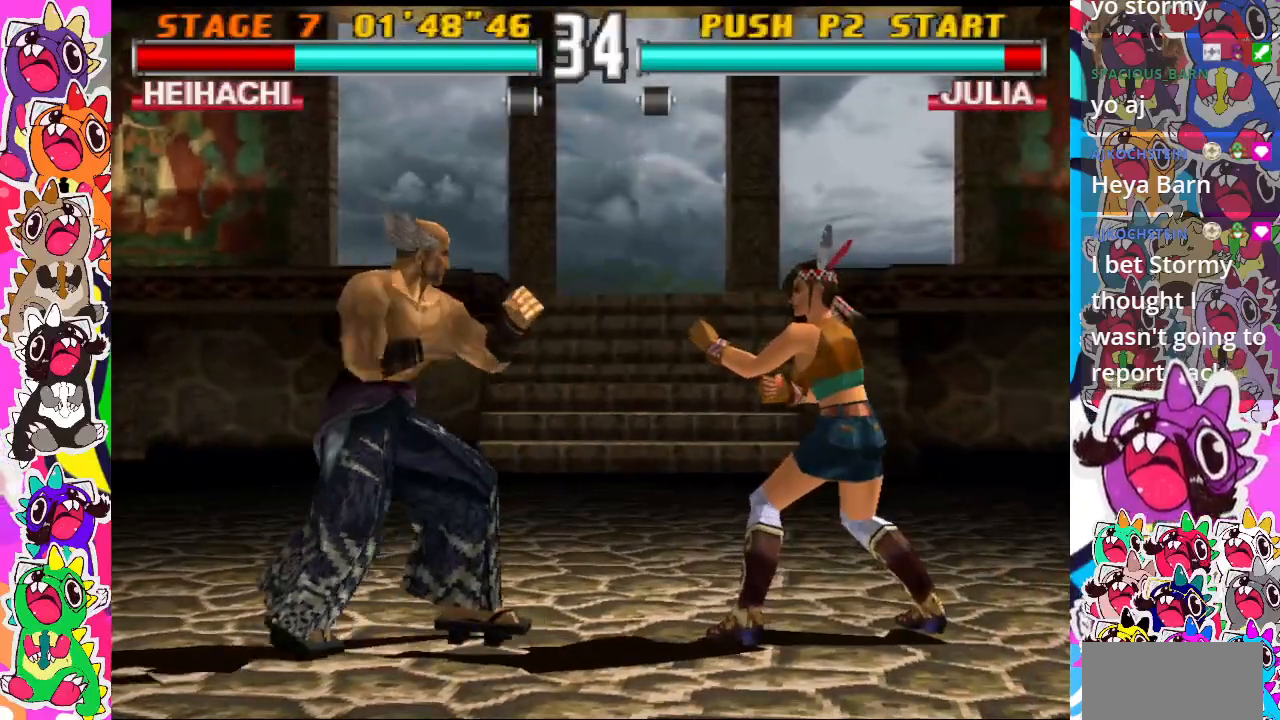
{"buttons": ["CIRCLE"], "events": [[17, "CIRCLE", "down"], [117, "CIRCLE", "up"], [250, "CIRCLE", "down"], [283, "CIRCLE", "up"], [300, "CIRCLE", "down"], [400, "CIRCLE", "up"], [467, "CIRCLE", "down"], [500, "DPAD_RIGHT", "up"]]}